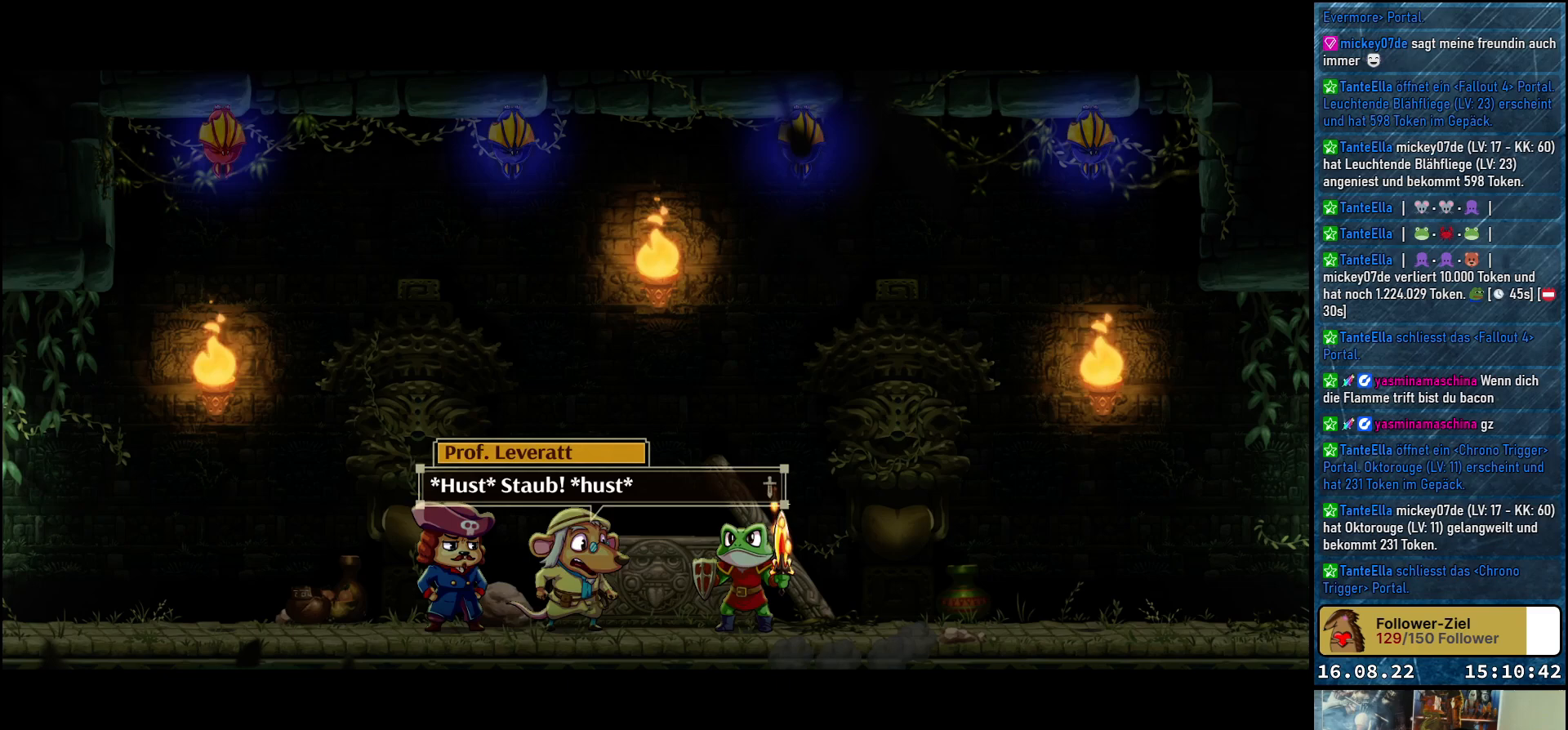
Gameplay with a controller (Xbox layout); each line is a JSON object with the inputs held at the frame after it. "events" lists button and stick changes between this image and that frame as [ms after this image, input, new state], when the widget could be followed in between.
{"buttons": [], "left_stick": "center", "right_stick": "center", "events": []}
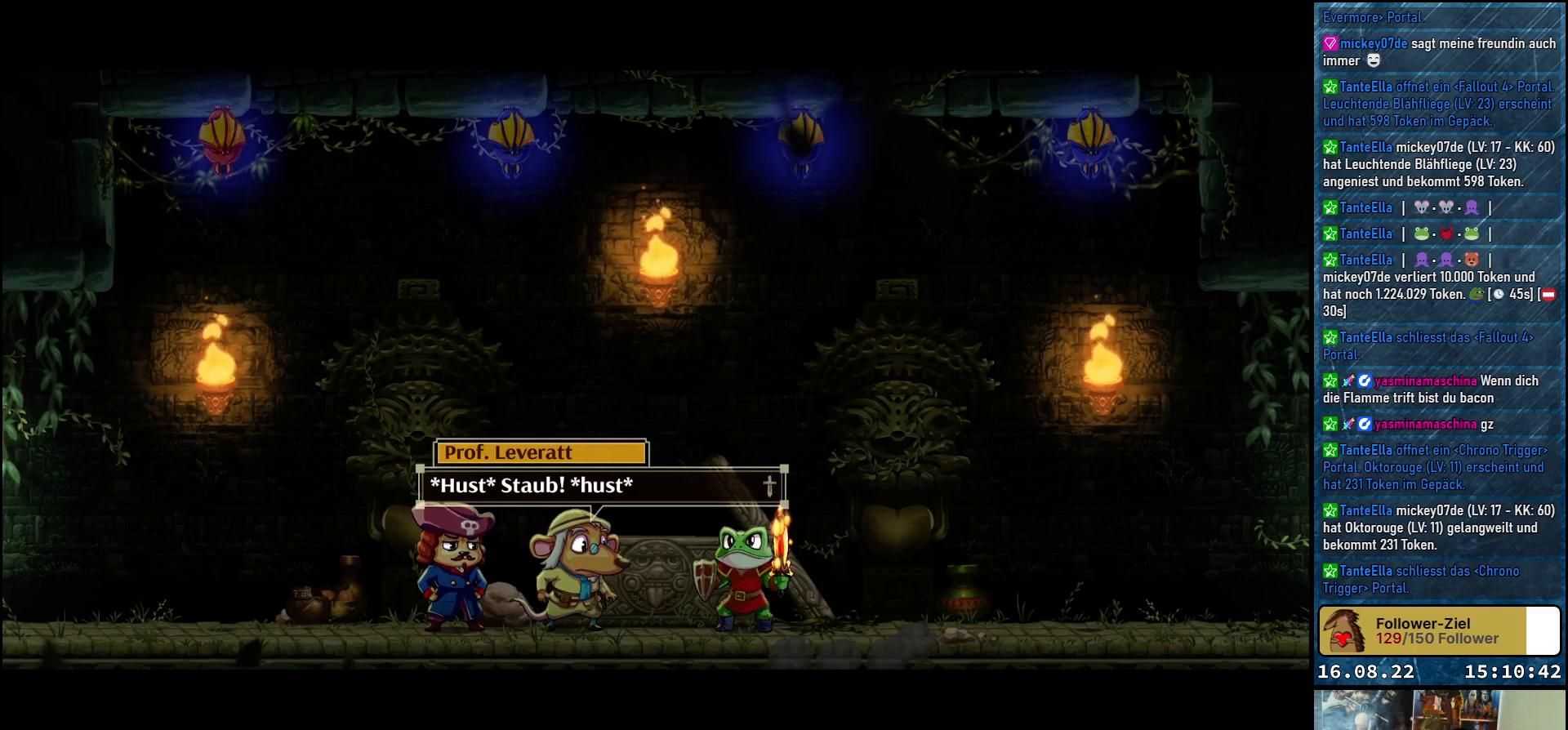
{"buttons": [], "left_stick": "center", "right_stick": "center", "events": []}
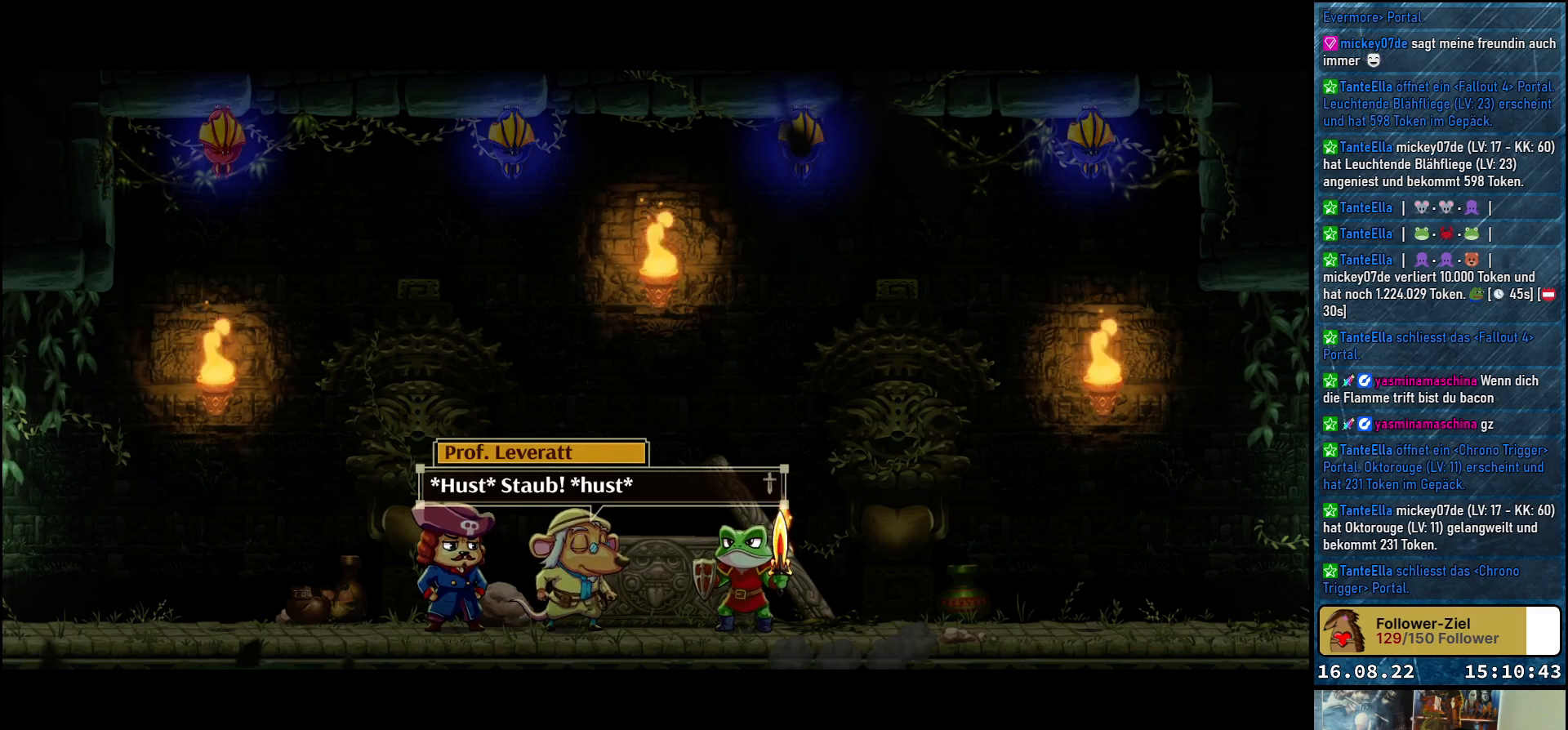
{"buttons": [], "left_stick": "center", "right_stick": "center", "events": []}
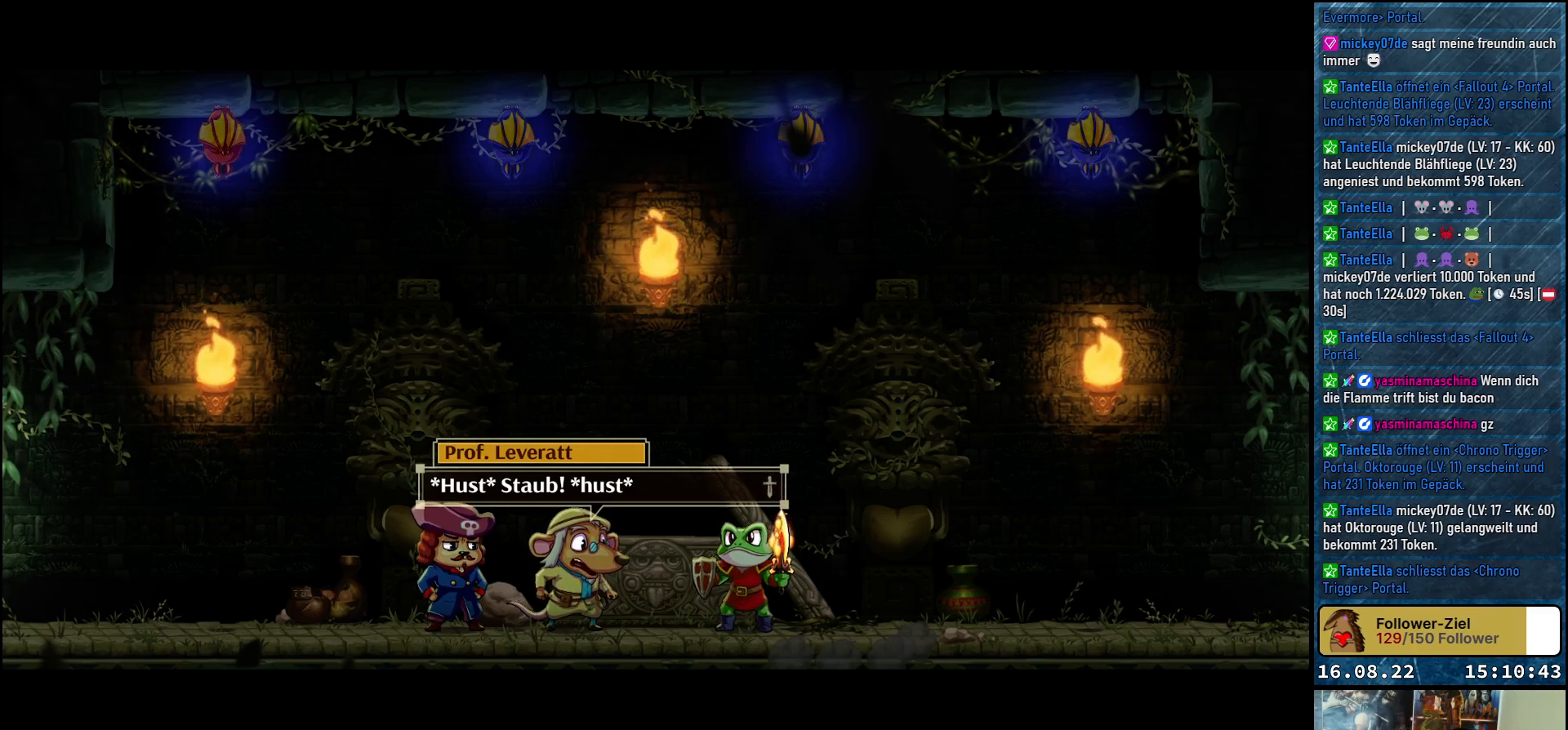
{"buttons": [], "left_stick": "center", "right_stick": "center", "events": [[117, "A", "down"], [250, "A", "up"]]}